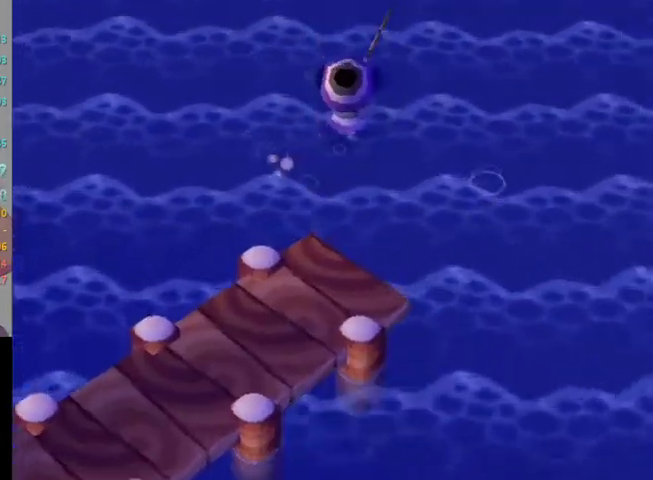
Gameplay with a controller (Nintendo layout); each line is a JSON object with the inputs held at the frame after it. "events" lists button and stick changes between this image and that frame as [ms after this image, input, new state], when the widget could be followed in between. Not read: L3 R3 Z left_stick.
{"buttons": [], "right_stick": "center", "events": [[300, "L1", "up"]]}
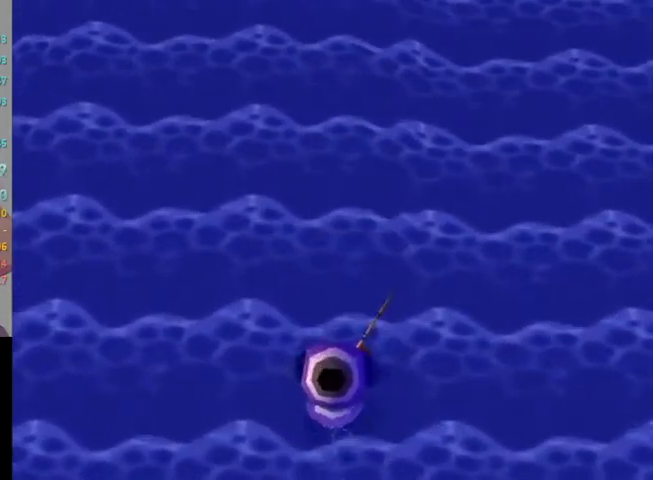
{"buttons": [], "right_stick": "center", "events": []}
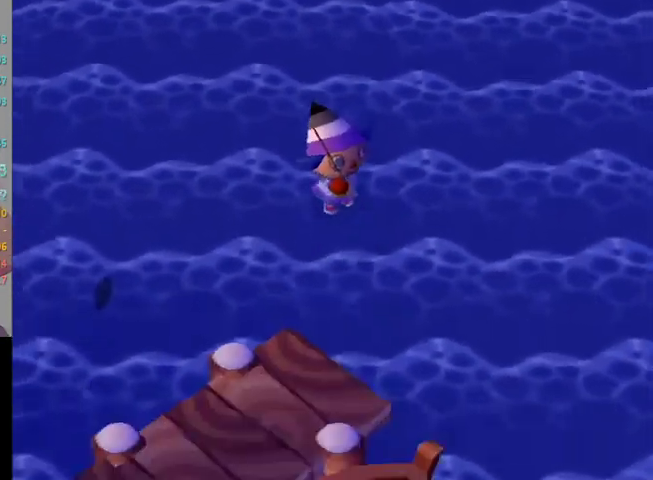
{"buttons": ["L1"], "right_stick": "center", "events": [[433, "L1", "down"]]}
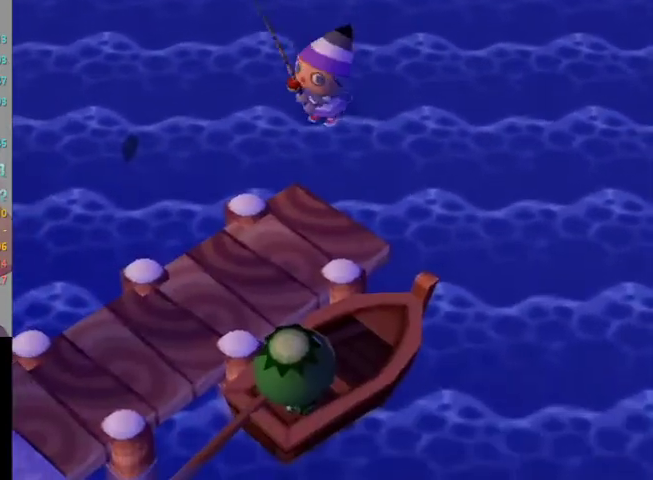
{"buttons": ["L1"], "right_stick": "center", "events": []}
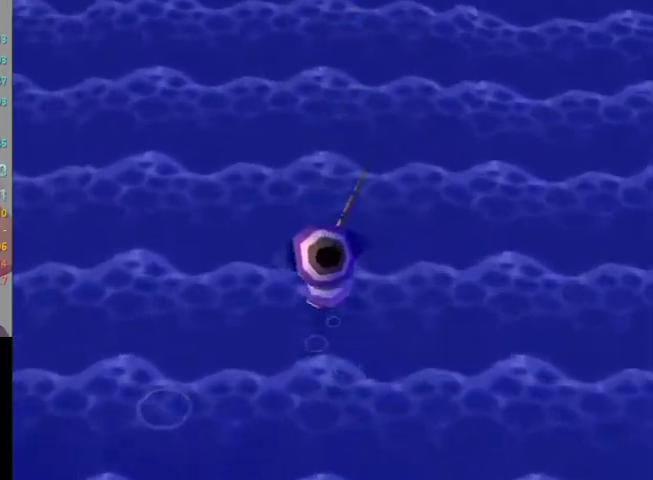
{"buttons": [], "right_stick": "center", "events": [[33, "L1", "up"]]}
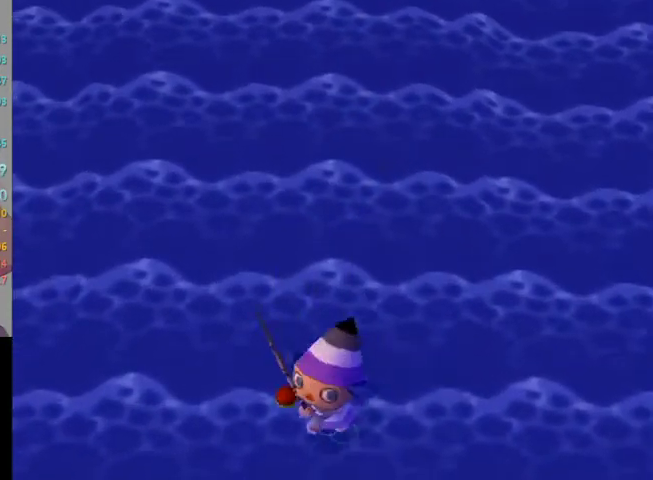
{"buttons": [], "right_stick": "center", "events": []}
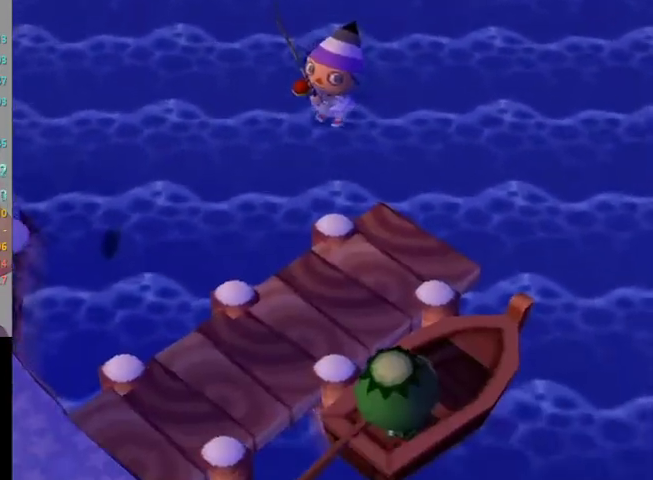
{"buttons": ["L1"], "right_stick": "center", "events": [[200, "L1", "down"]]}
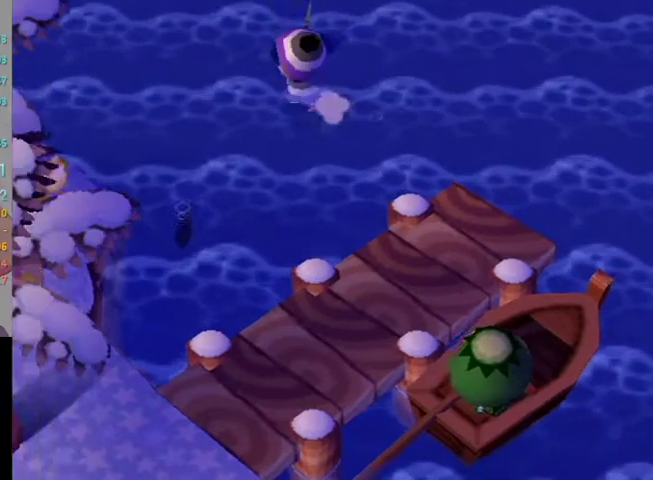
{"buttons": [], "right_stick": "center", "events": [[433, "L1", "up"]]}
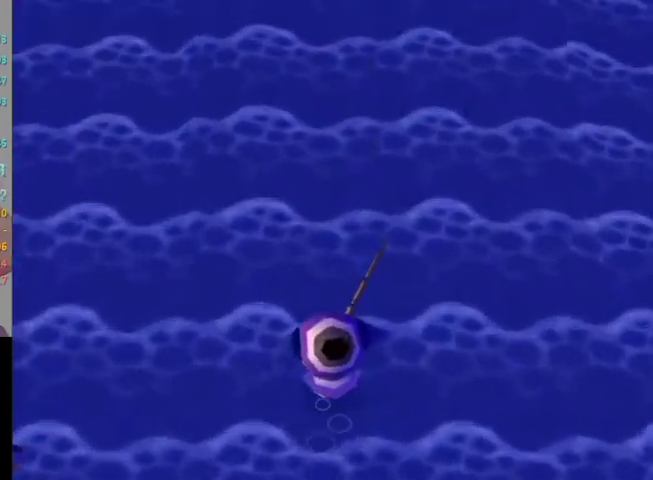
{"buttons": [], "right_stick": "center", "events": []}
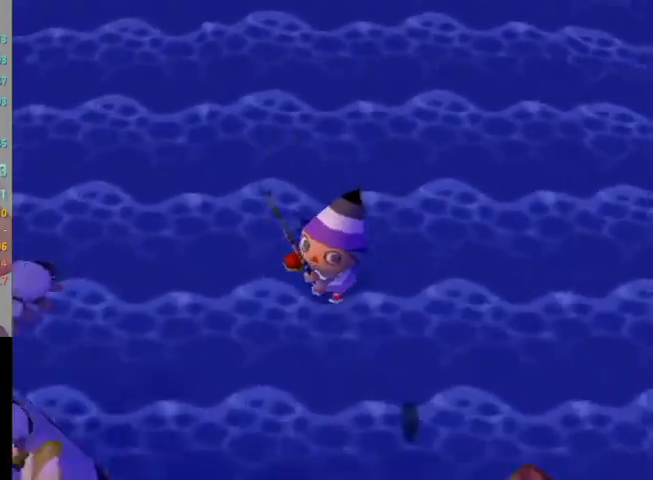
{"buttons": [], "right_stick": "center"}
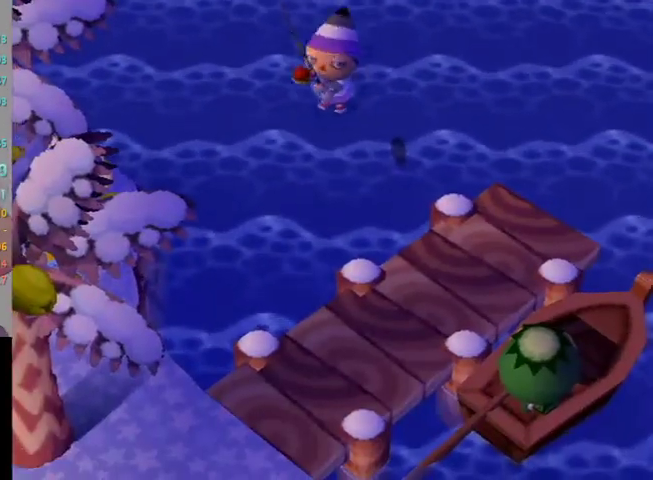
{"buttons": ["L1"], "right_stick": "center", "events": [[33, "L1", "down"]]}
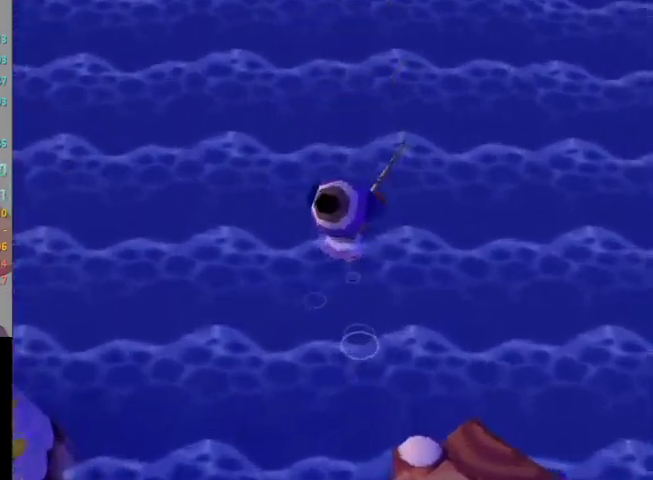
{"buttons": [], "right_stick": "center", "events": [[33, "L1", "up"]]}
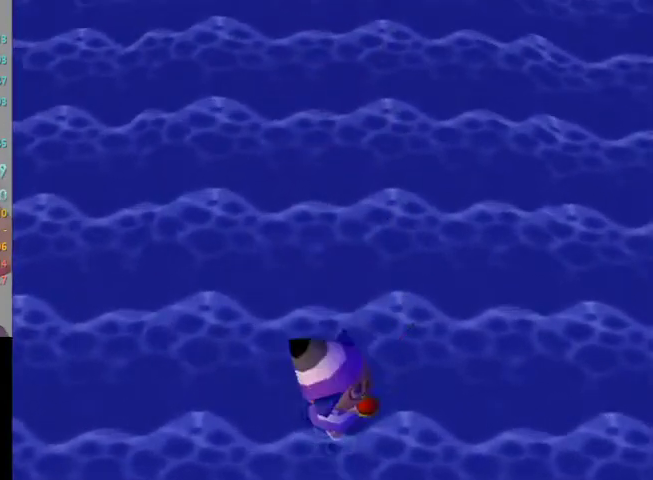
{"buttons": [], "right_stick": "center", "events": []}
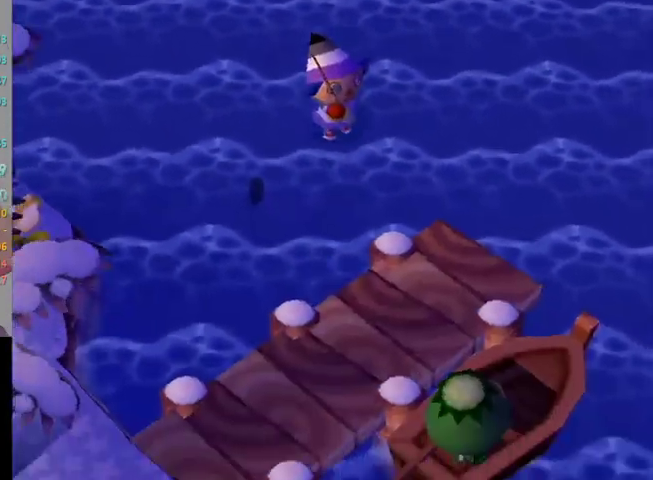
{"buttons": ["L1"], "right_stick": "center", "events": [[233, "L1", "down"]]}
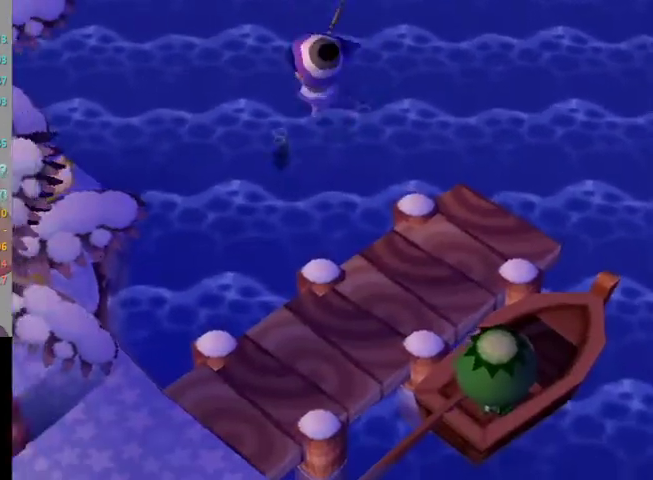
{"buttons": ["L1"], "right_stick": "center", "events": []}
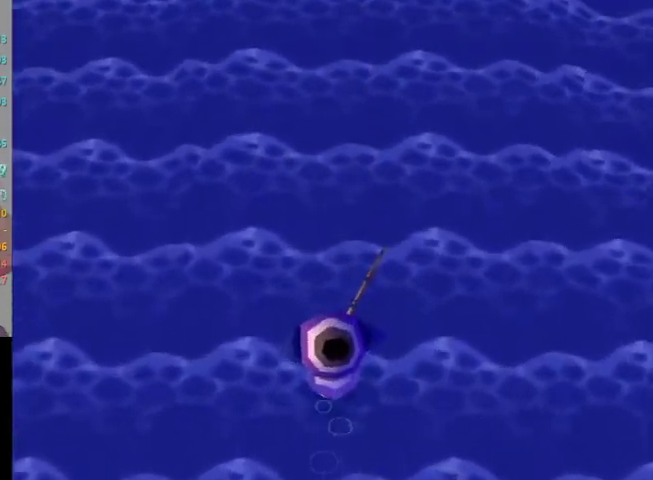
{"buttons": ["L1"], "right_stick": "center", "events": []}